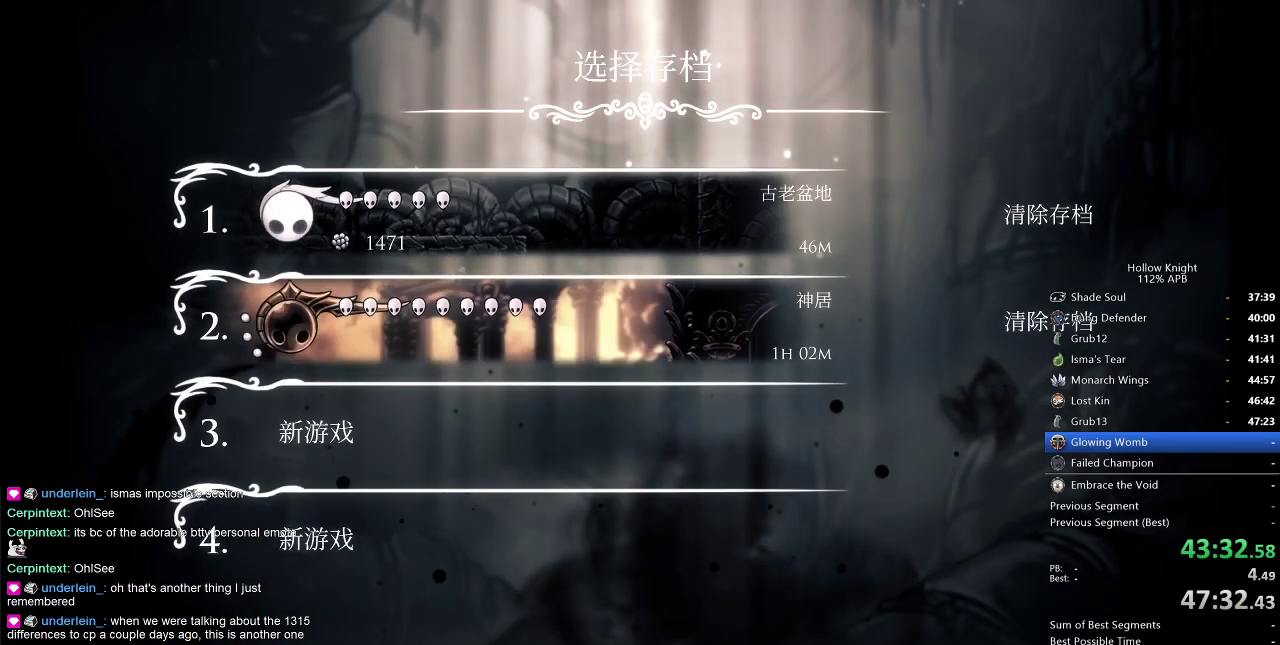
Gameplay with keyboard; each line is a JSON object with the keys held at the frame after it. "events" lists presses ("down") and releases ("up") of "cdash", "dash", "dnail", "down", "heal", "inv", "jump", "left", "nail", "right", "spell" and "up" between this image and that frame as [ms after this image, input, new state], when the widget could be followed in between. No other keys are recorded. Mouse input is not recorded. Key names are as the overlay labels them; some are game actions (e.g. jump) rather than physical keys.
{"keys": [], "events": [[84, "left", "up"], [134, "left", "down"], [234, "left", "up"], [317, "left", "down"], [367, "left", "up"], [450, "left", "down"], [500, "left", "up"]]}
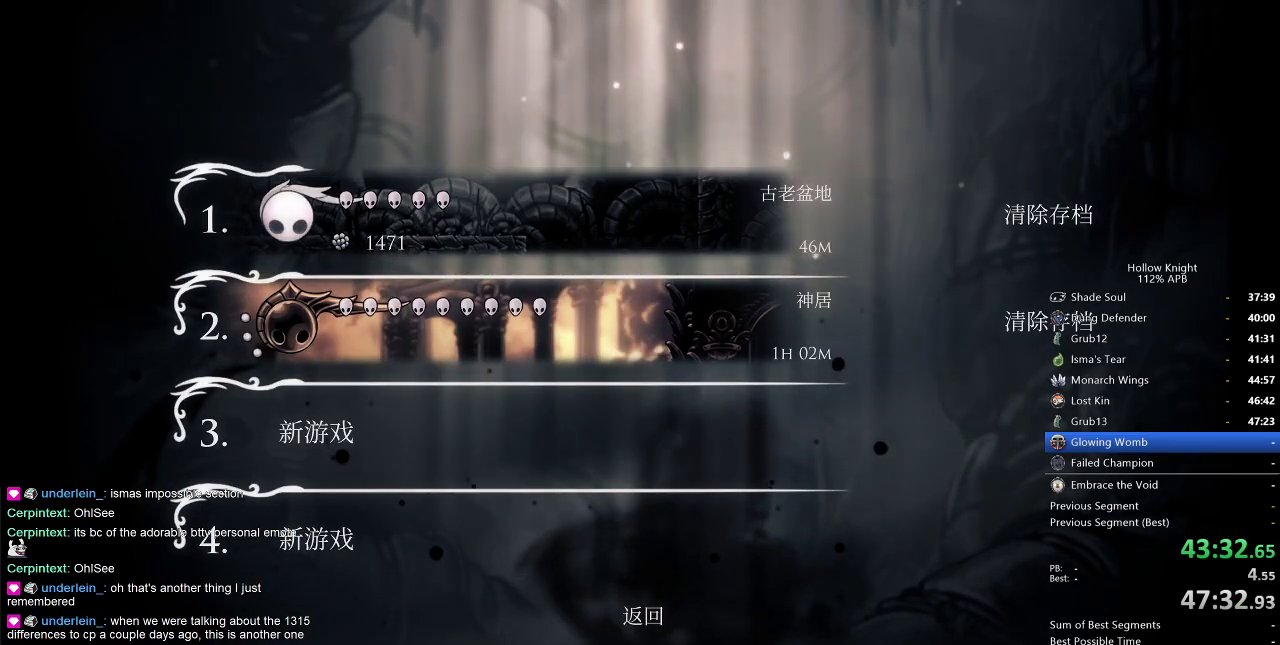
{"keys": [], "events": []}
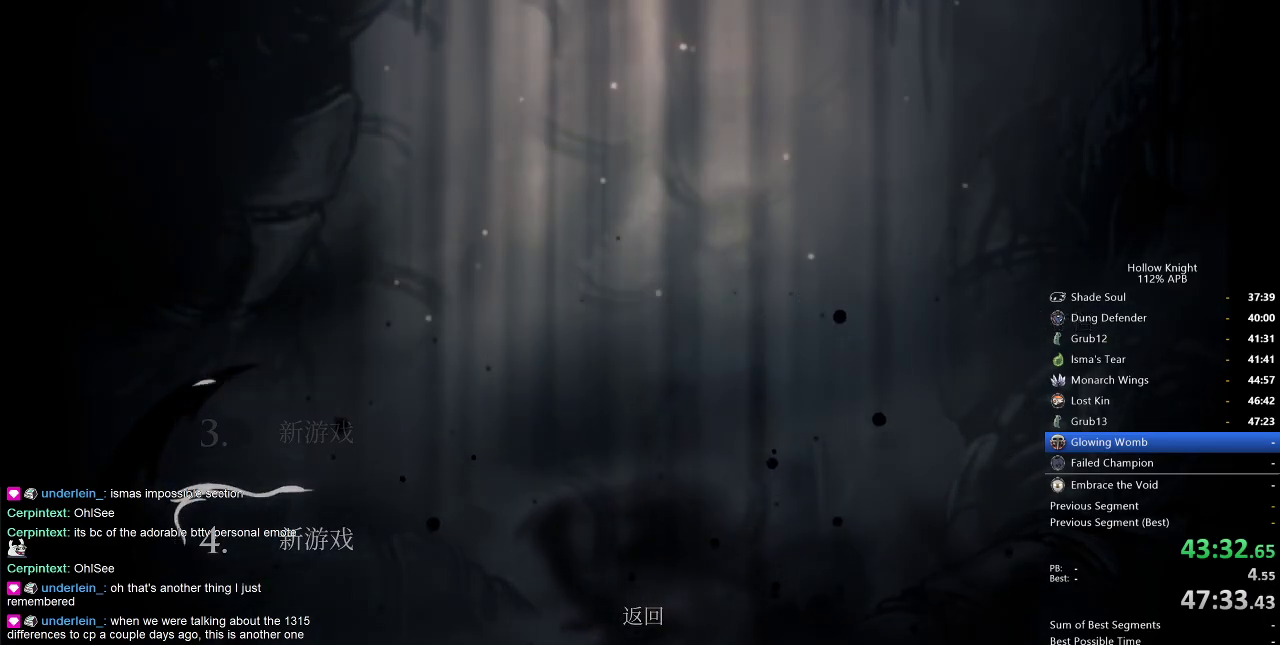
{"keys": [], "events": []}
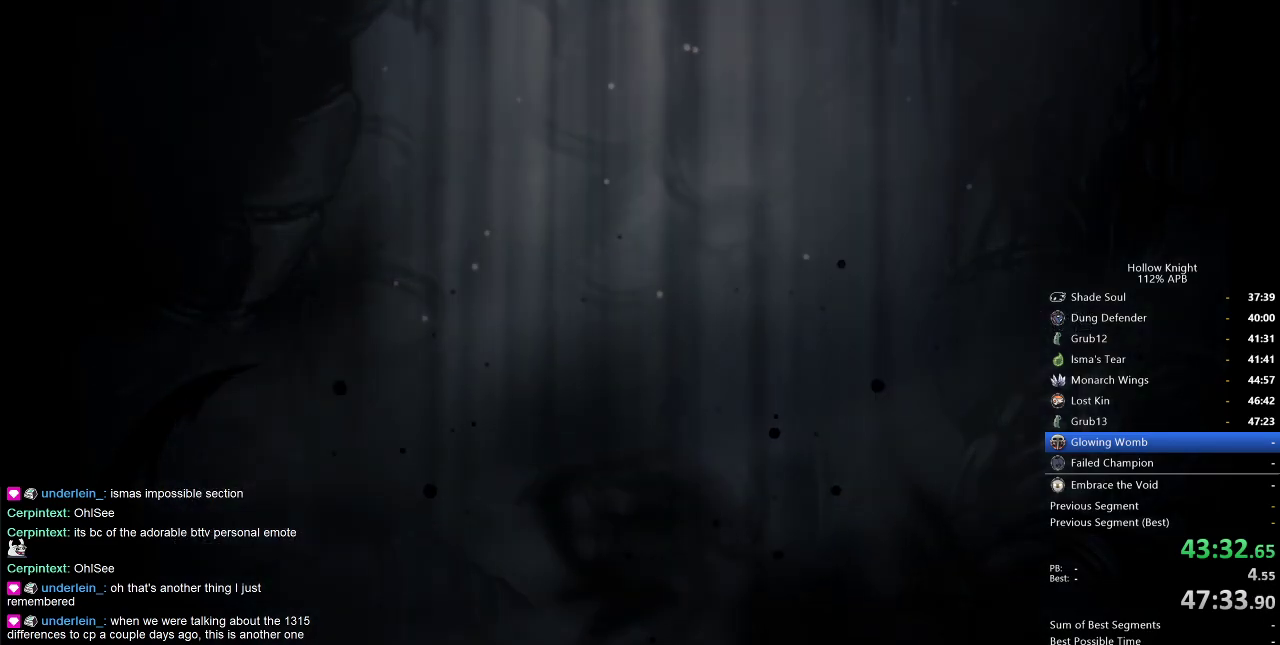
{"keys": [], "events": []}
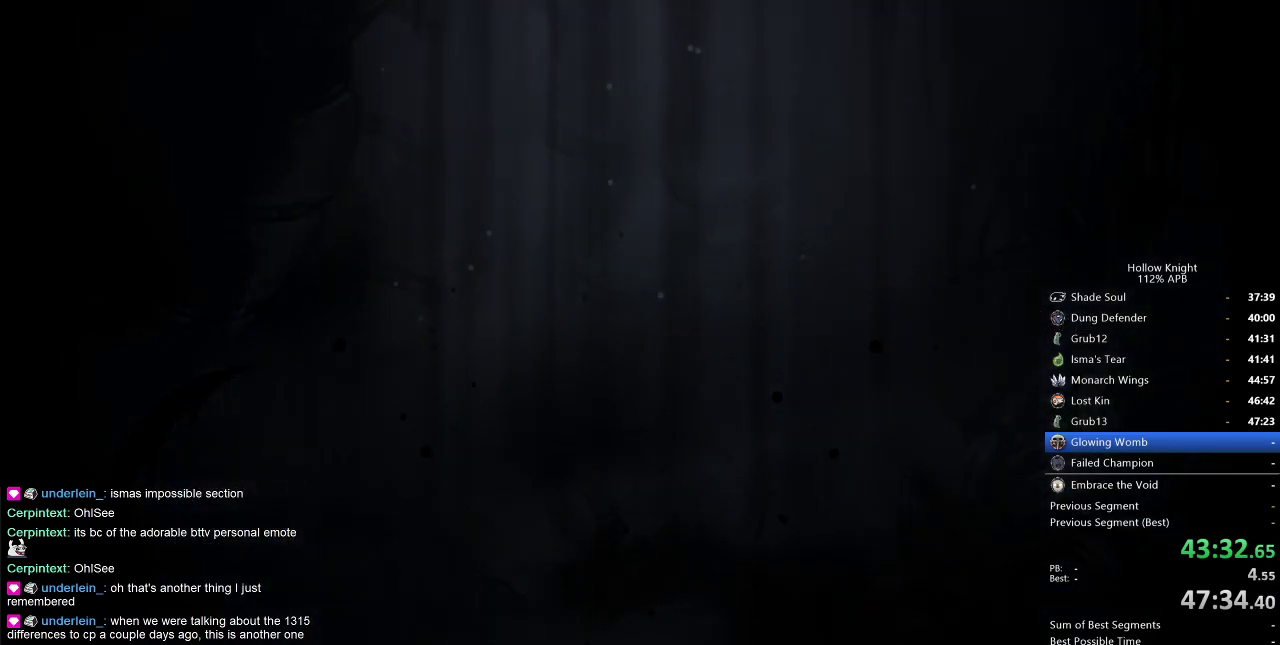
{"keys": [], "events": []}
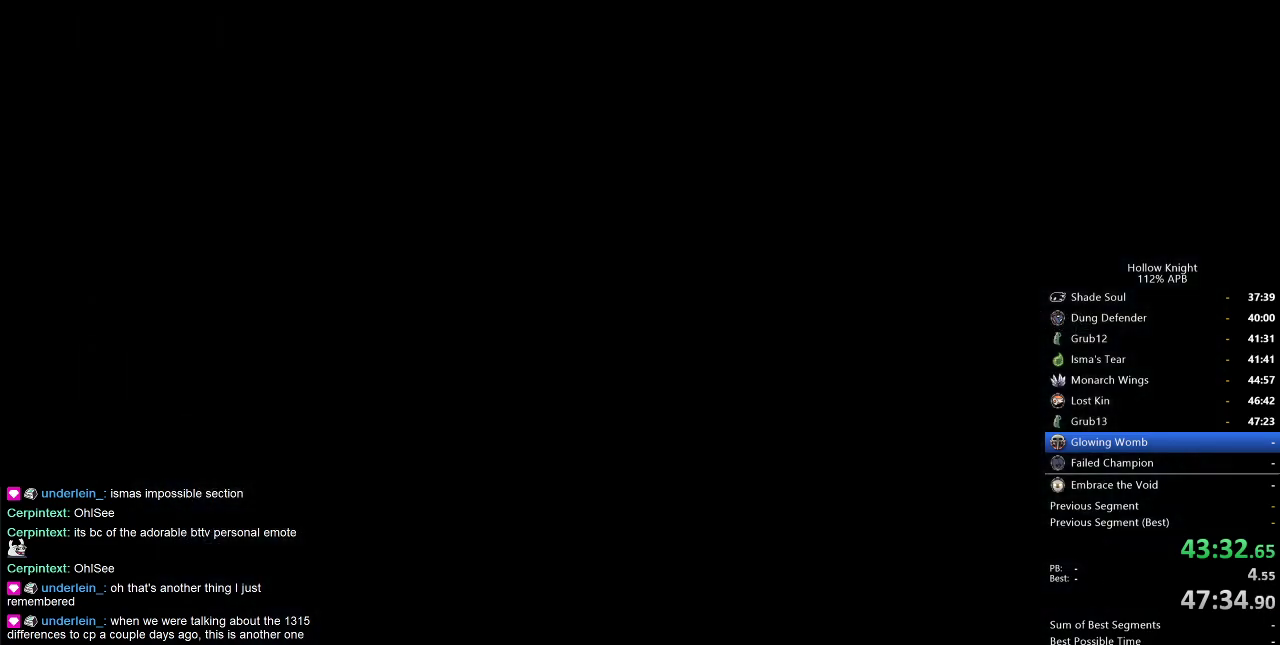
{"keys": [], "events": []}
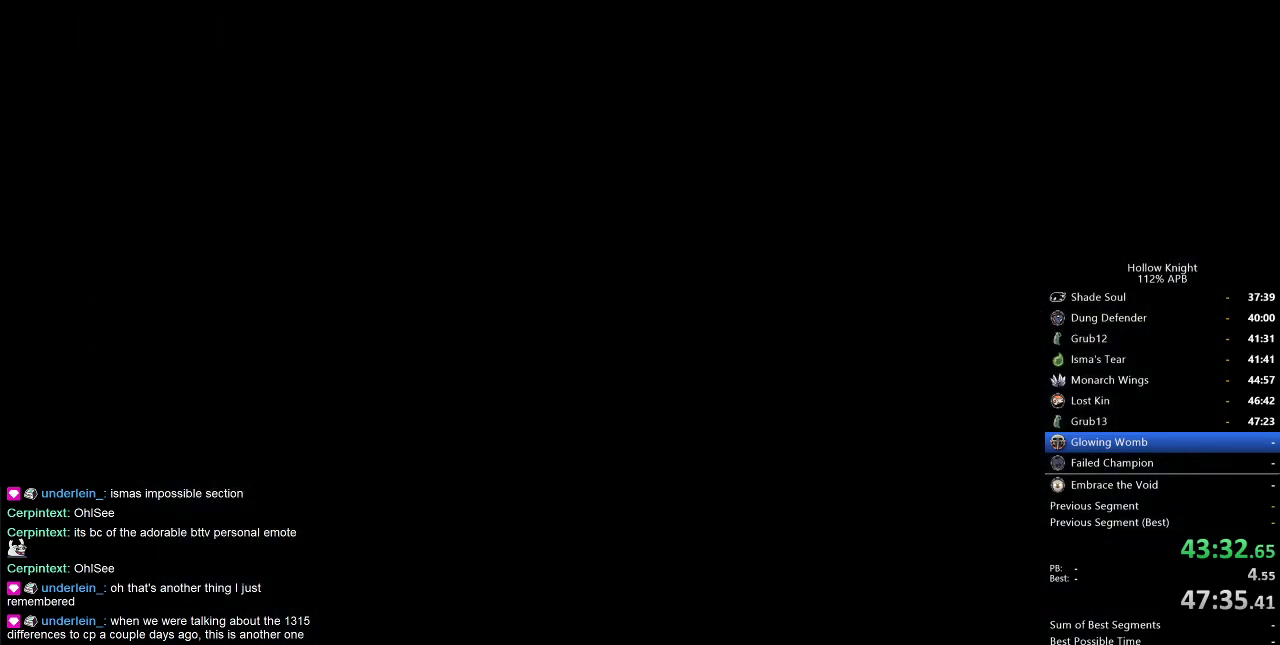
{"keys": [], "events": [[134, "right", "down"], [217, "right", "up"], [267, "right", "down"], [350, "right", "up"], [450, "right", "down"], [500, "right", "up"]]}
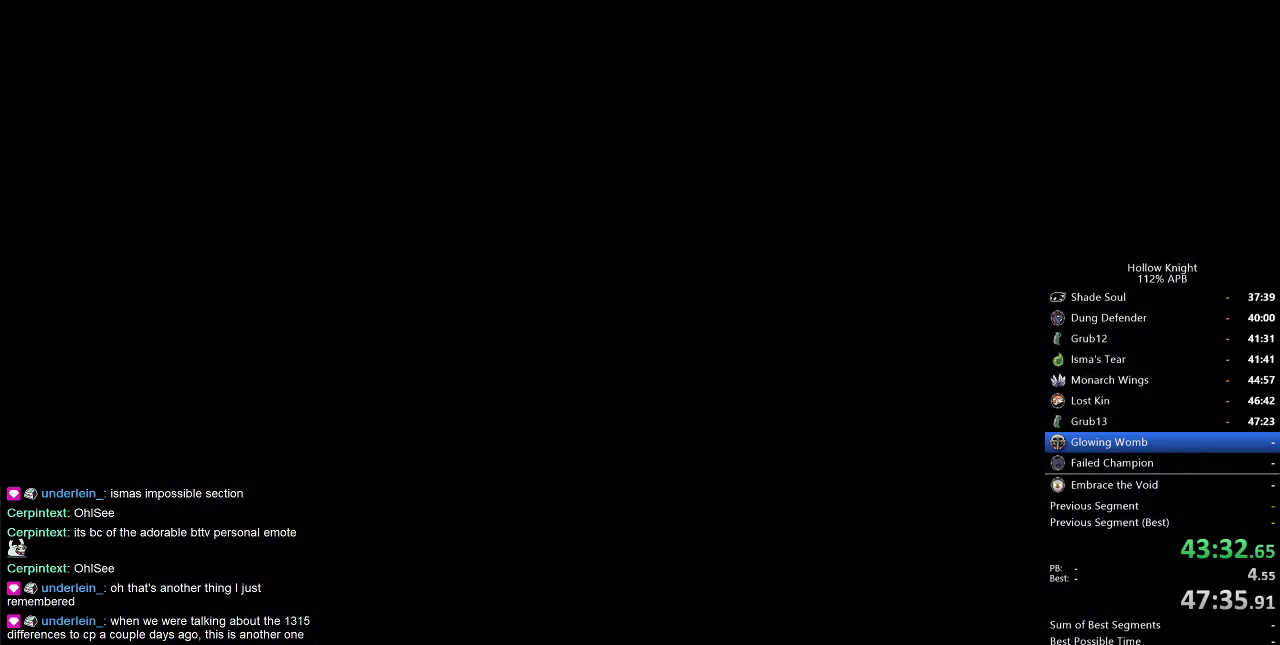
{"keys": ["right"], "events": [[100, "right", "down"], [200, "right", "up"], [250, "right", "down"], [334, "right", "up"], [434, "right", "down"]]}
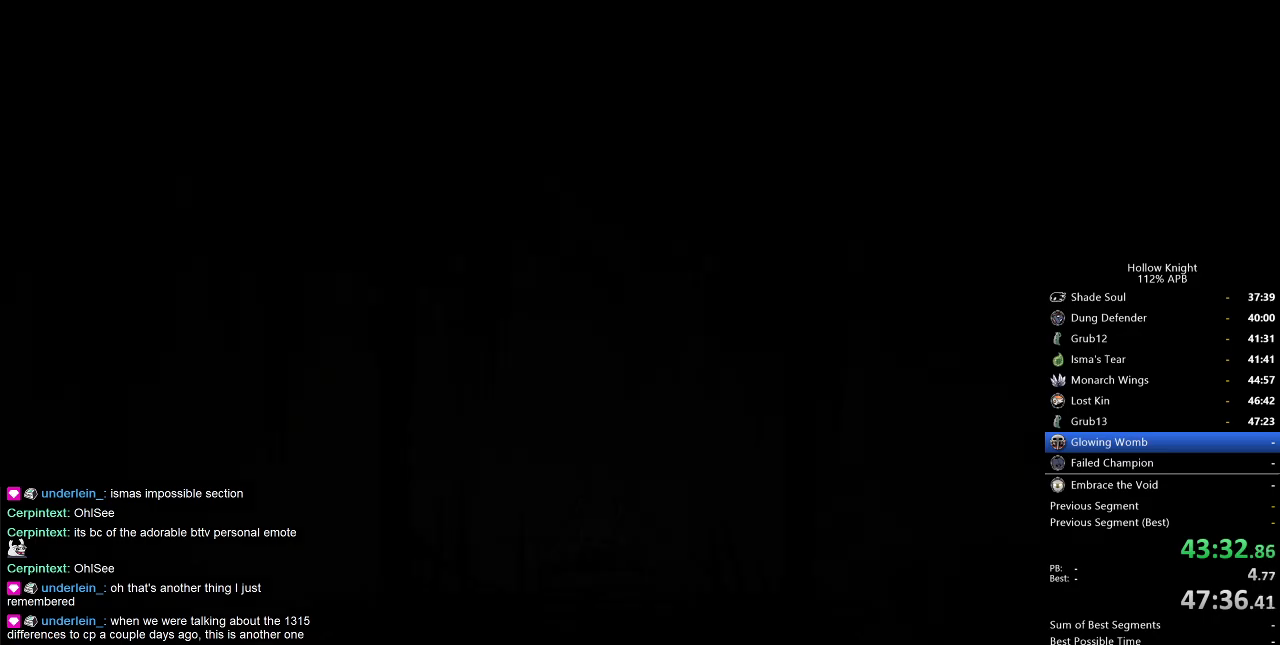
{"keys": [], "events": [[34, "right", "up"], [67, "right", "down"], [200, "right", "up"], [267, "right", "down"], [350, "right", "up"], [400, "right", "down"], [500, "right", "up"]]}
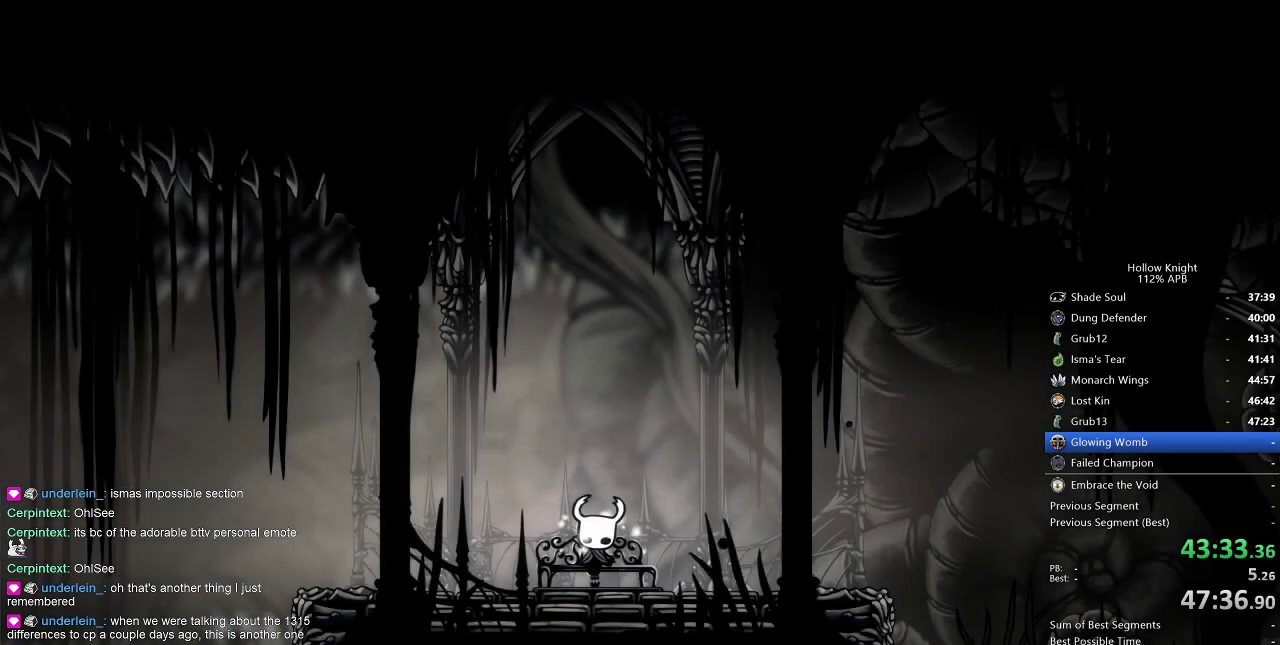
{"keys": ["right"], "events": [[34, "right", "down"], [134, "right", "up"], [167, "right", "down"], [284, "right", "up"], [367, "right", "down"], [417, "right", "up"], [467, "right", "down"]]}
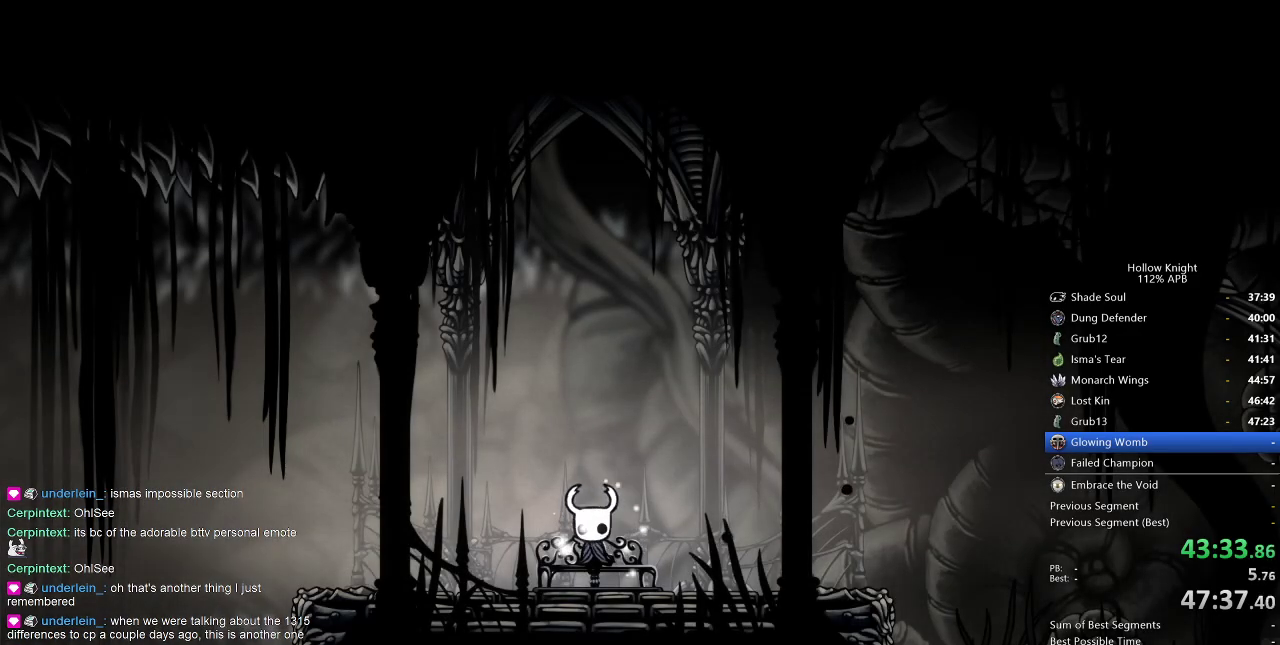
{"keys": [], "events": [[50, "right", "up"], [100, "right", "down"], [200, "right", "up"], [234, "right", "down"], [334, "right", "up"], [384, "right", "down"], [484, "right", "up"]]}
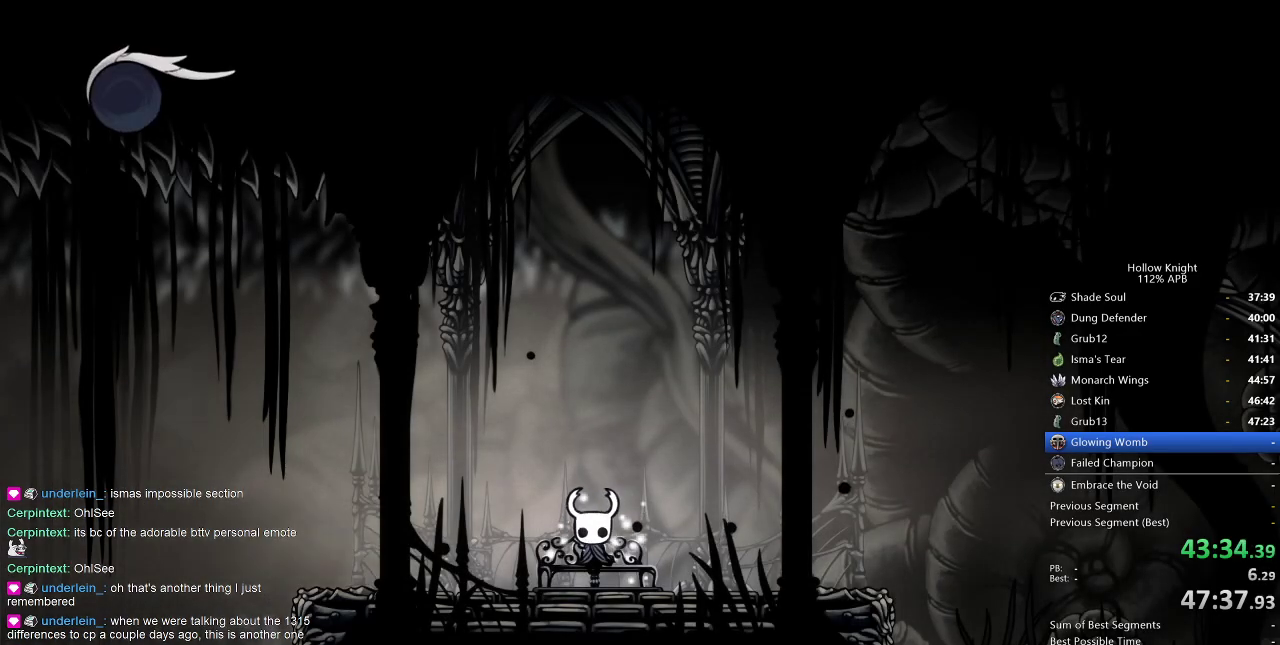
{"keys": [], "events": [[17, "right", "down"], [117, "right", "up"], [167, "right", "down"], [217, "right", "up"], [300, "right", "down"], [350, "right", "up"], [400, "right", "down"], [484, "right", "up"]]}
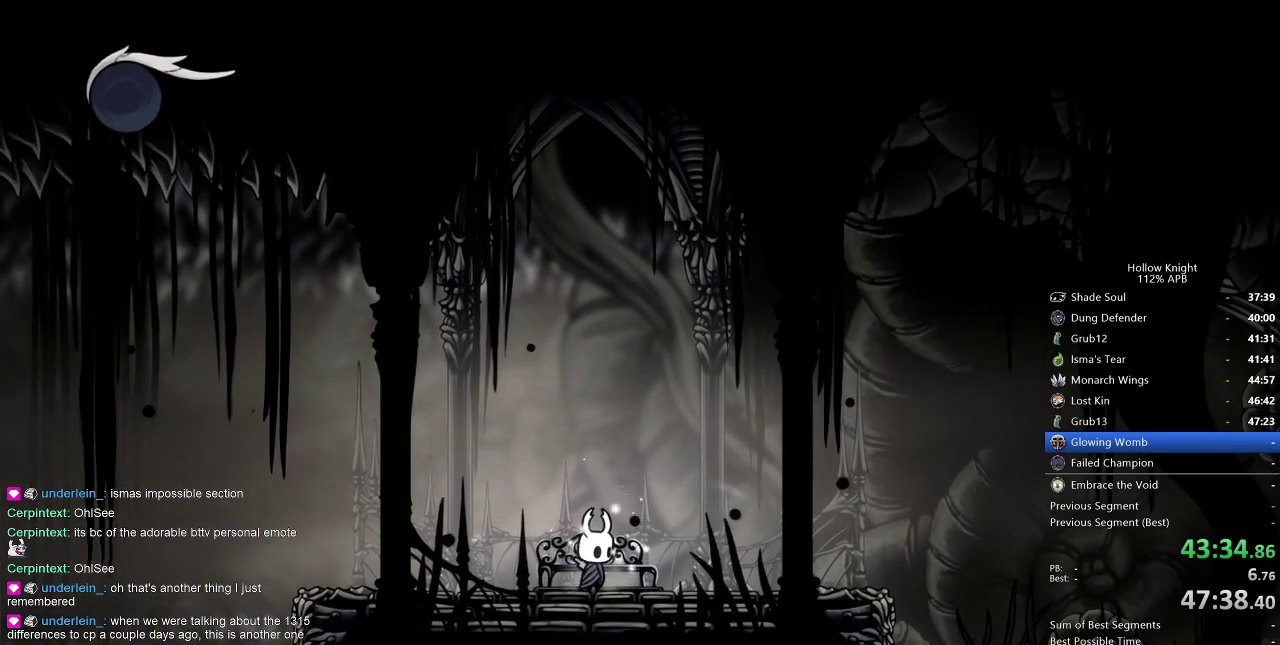
{"keys": ["cdash"], "events": [[34, "cdash", "down"]]}
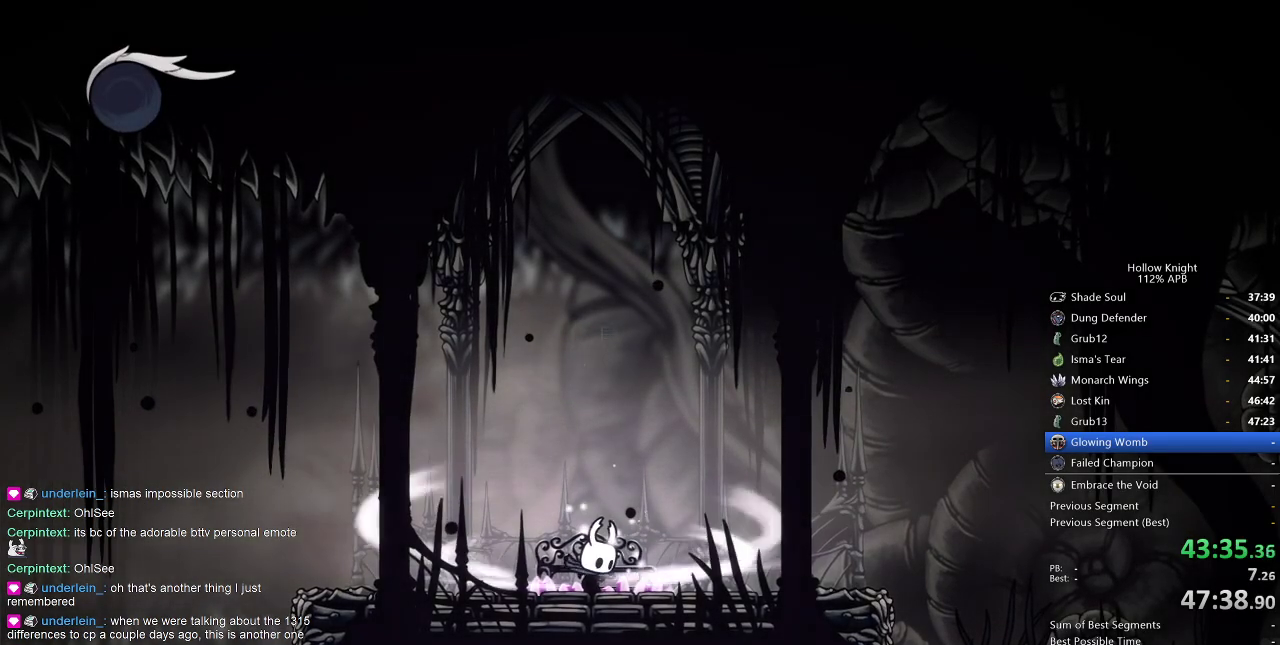
{"keys": [], "events": [[500, "cdash", "up"]]}
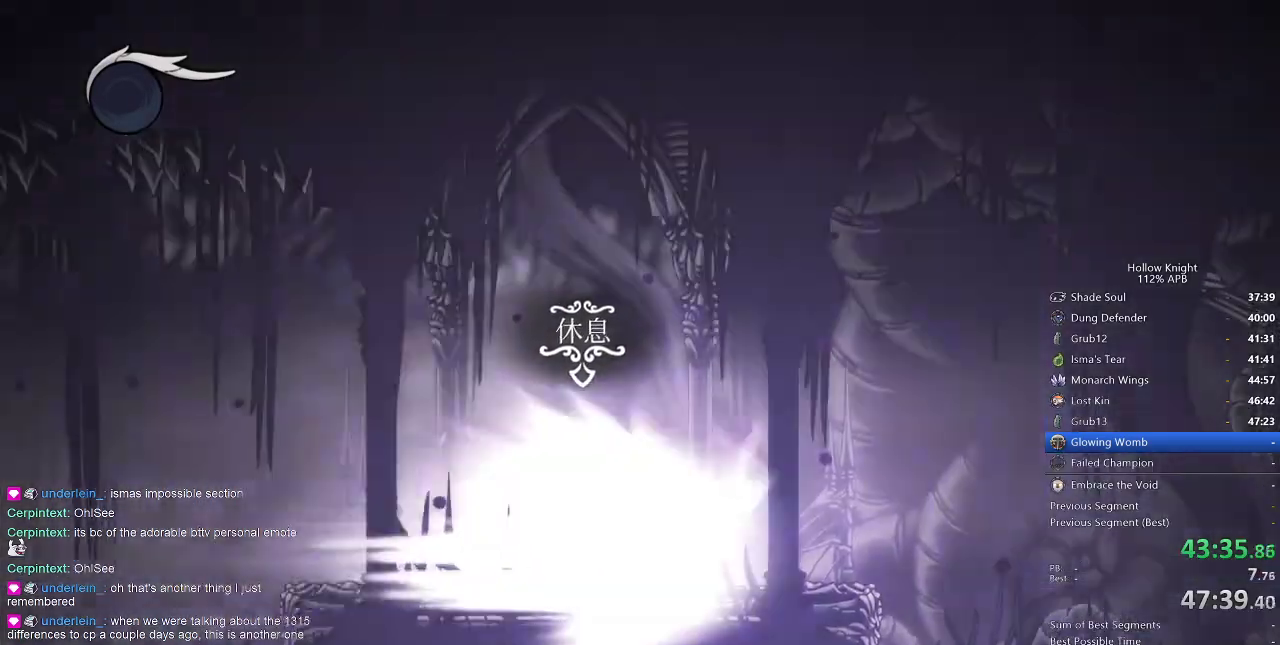
{"keys": [], "events": []}
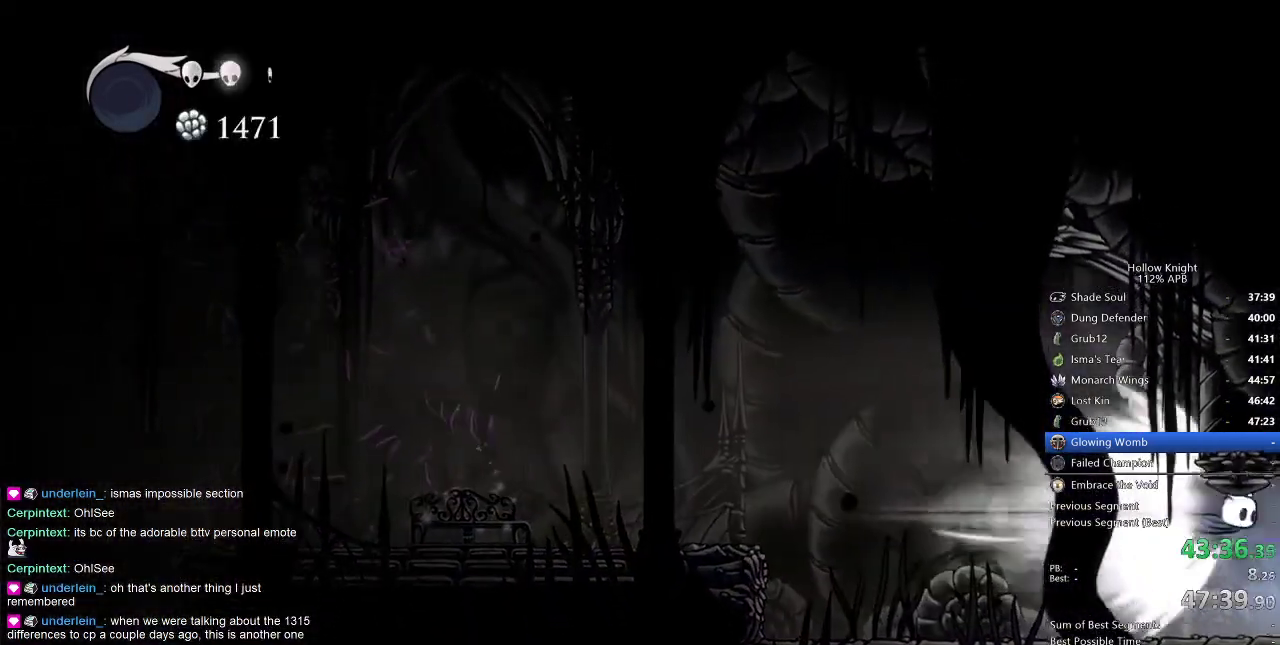
{"keys": [], "events": []}
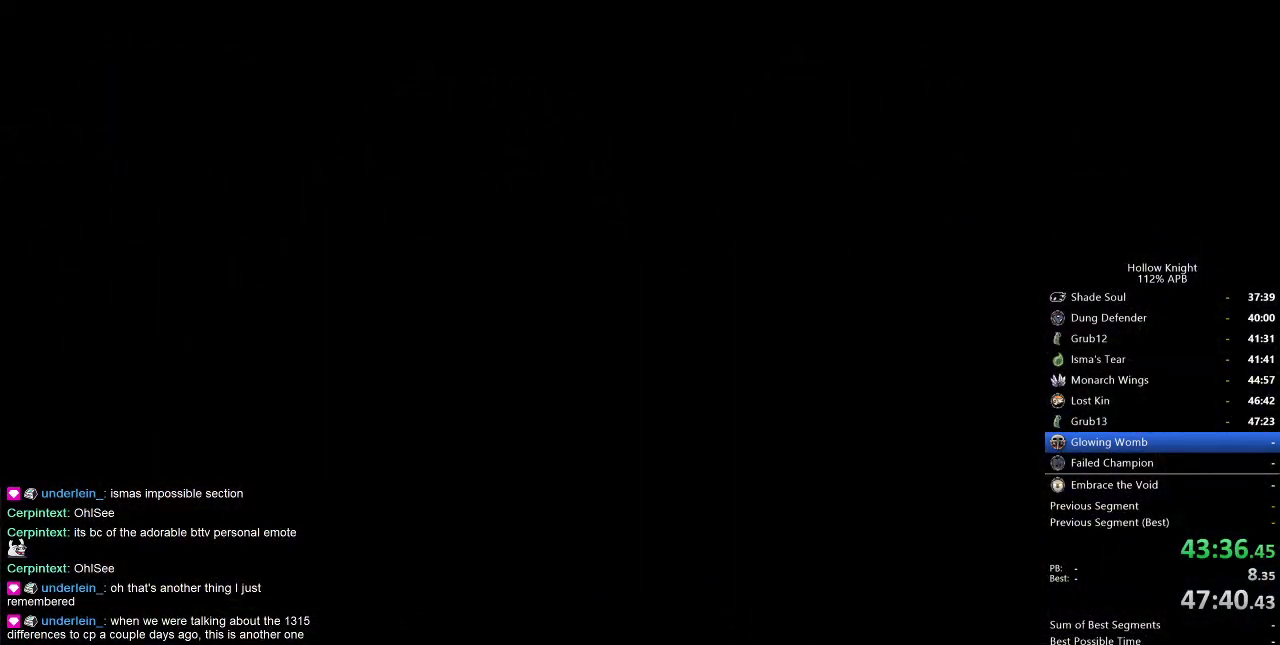
{"keys": [], "events": []}
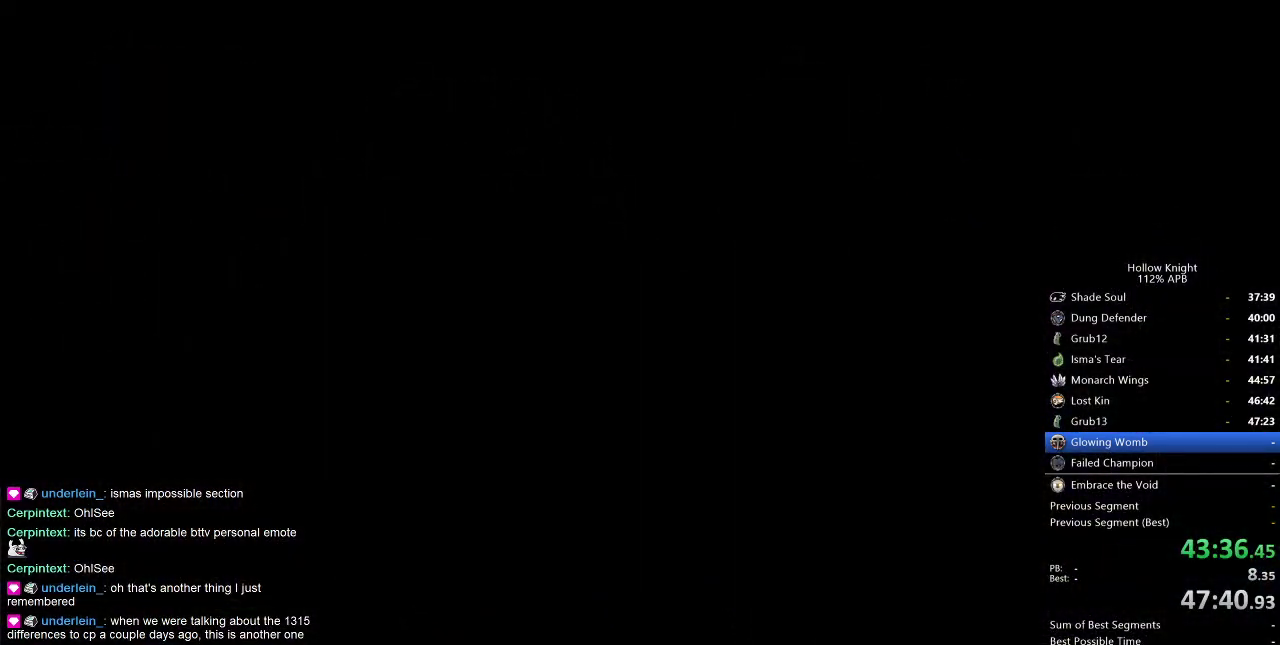
{"keys": [], "events": []}
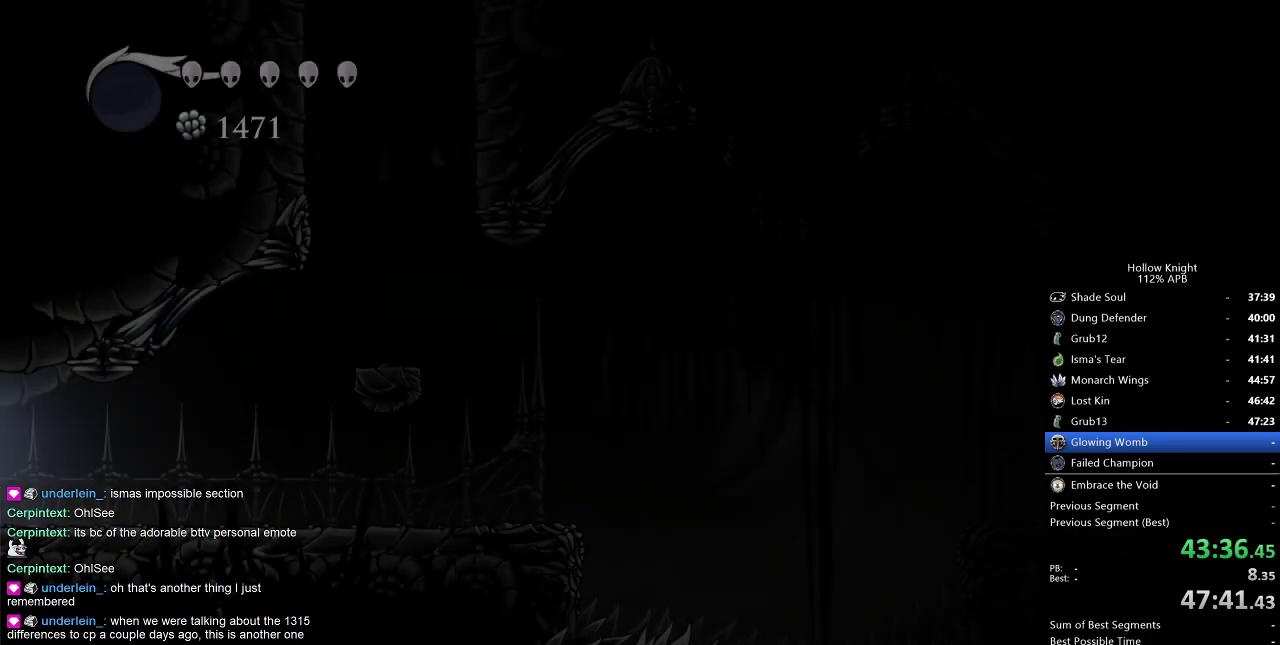
{"keys": ["right"], "events": [[367, "right", "down"]]}
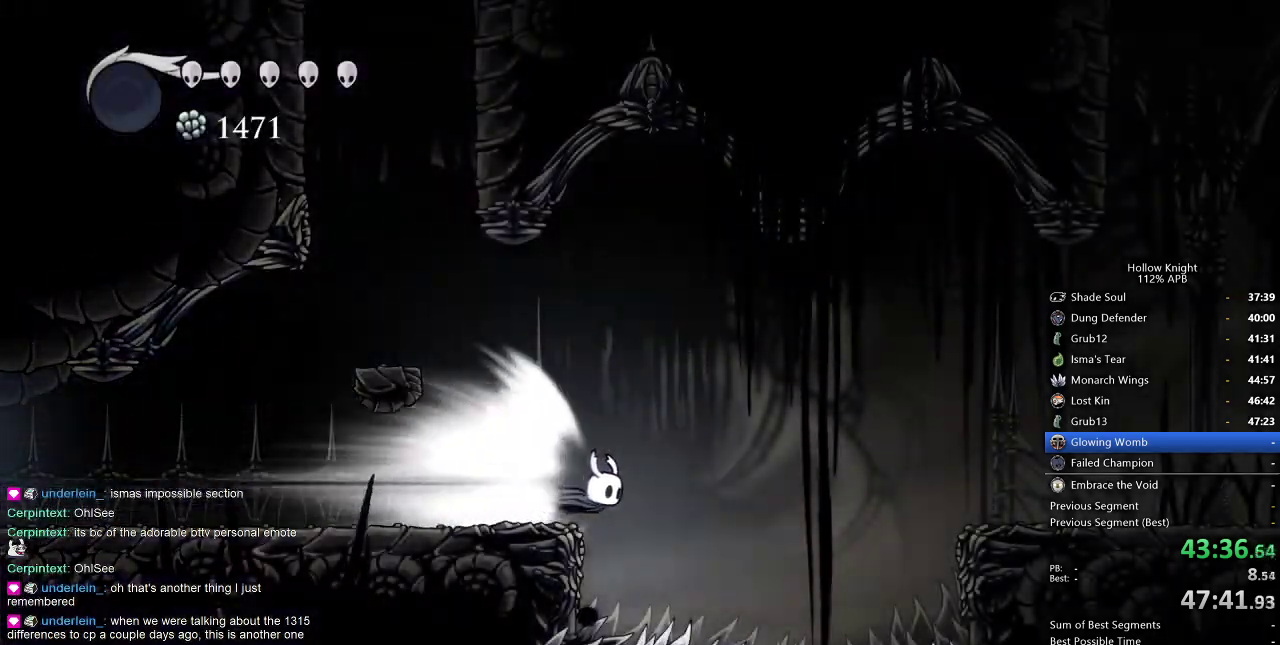
{"keys": ["right"], "events": []}
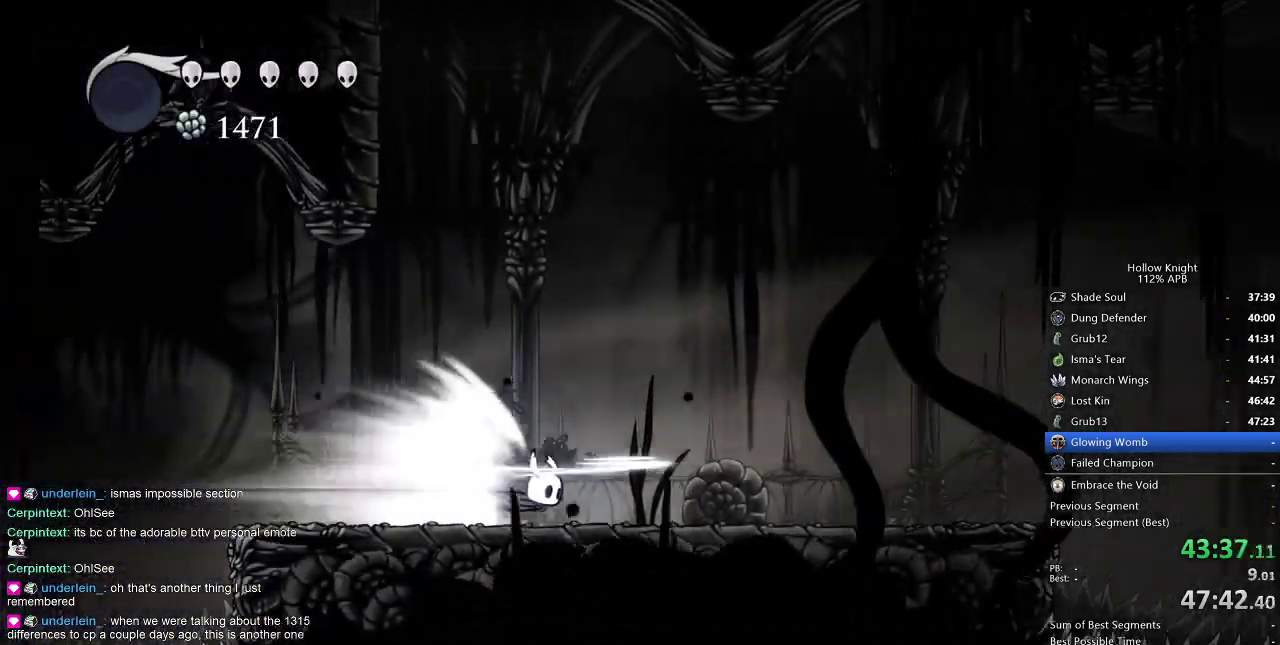
{"keys": ["right"], "events": []}
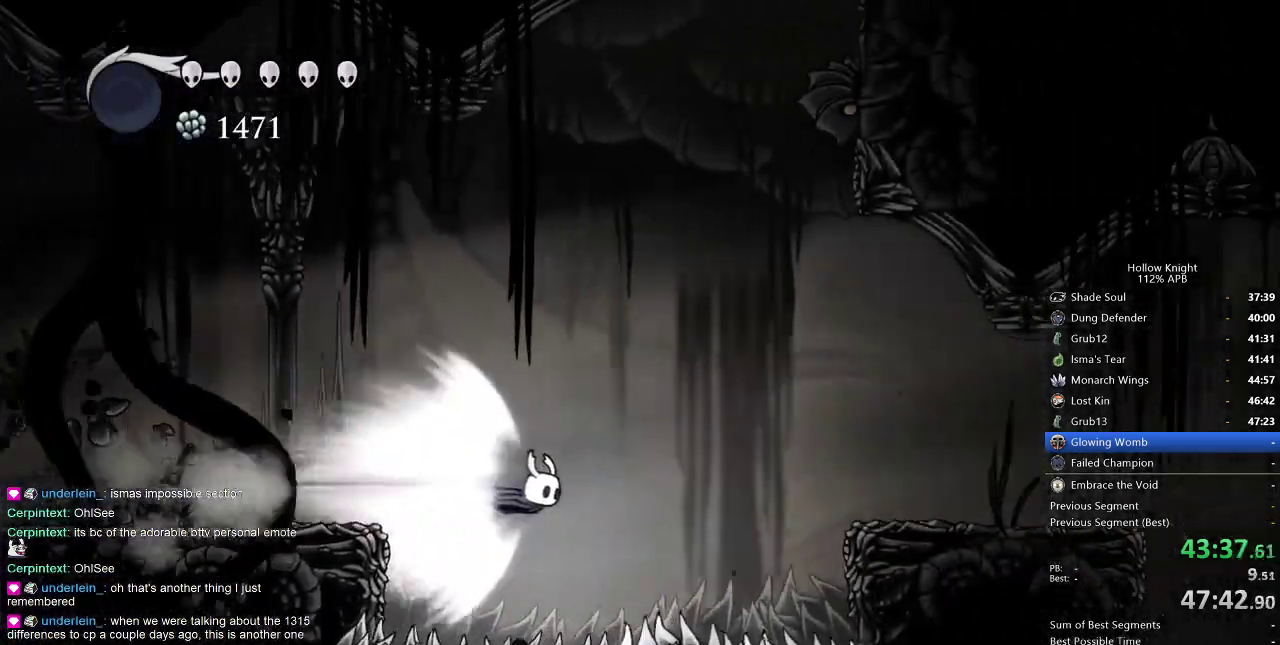
{"keys": ["right"], "events": []}
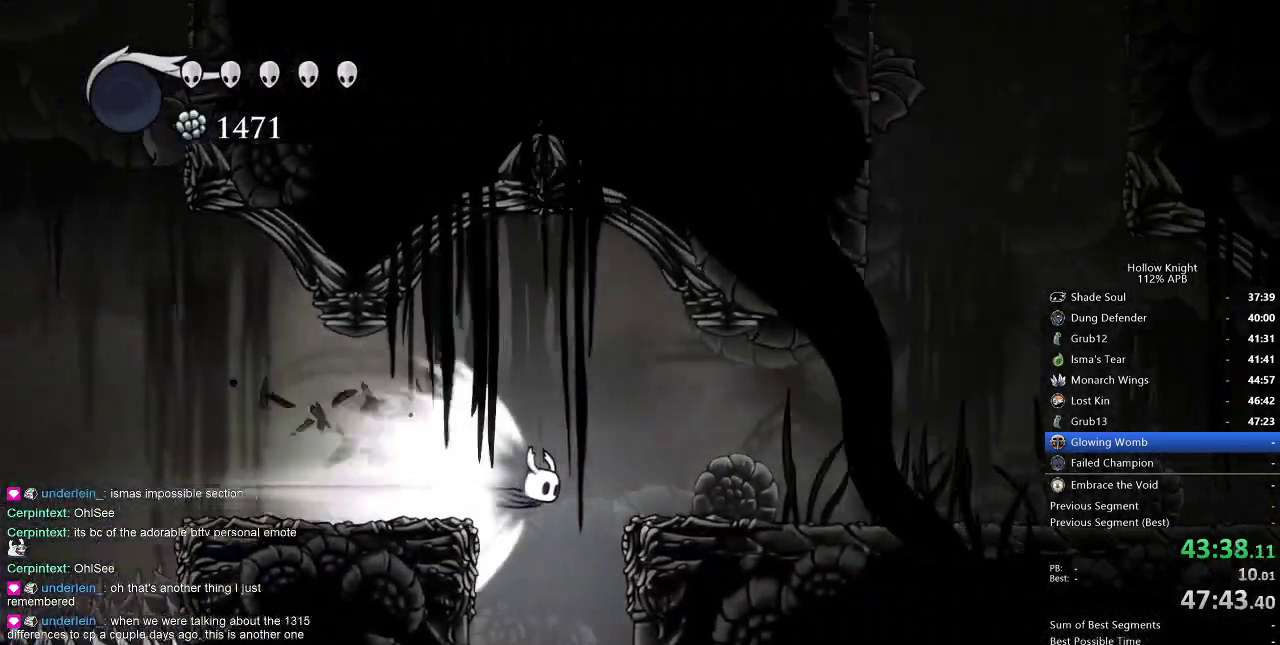
{"keys": ["right"], "events": []}
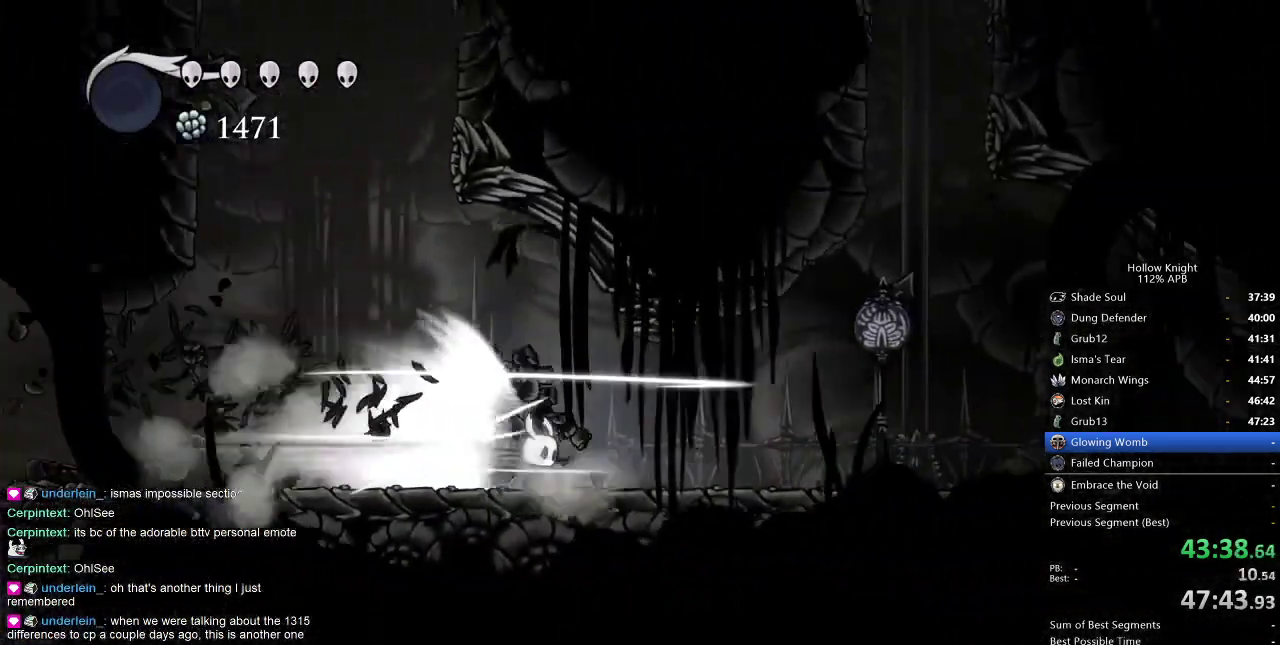
{"keys": ["right"], "events": [[67, "cdash", "down"], [200, "cdash", "up"]]}
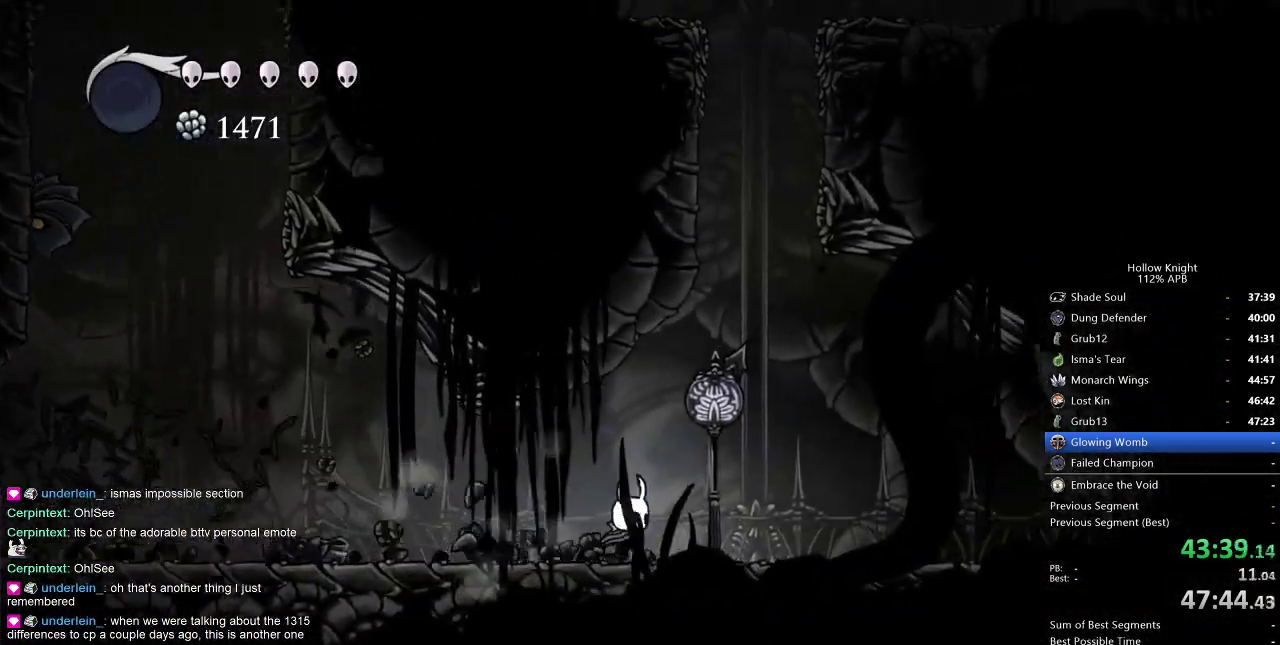
{"keys": ["jump"], "events": [[184, "jump", "down"], [400, "right", "up"]]}
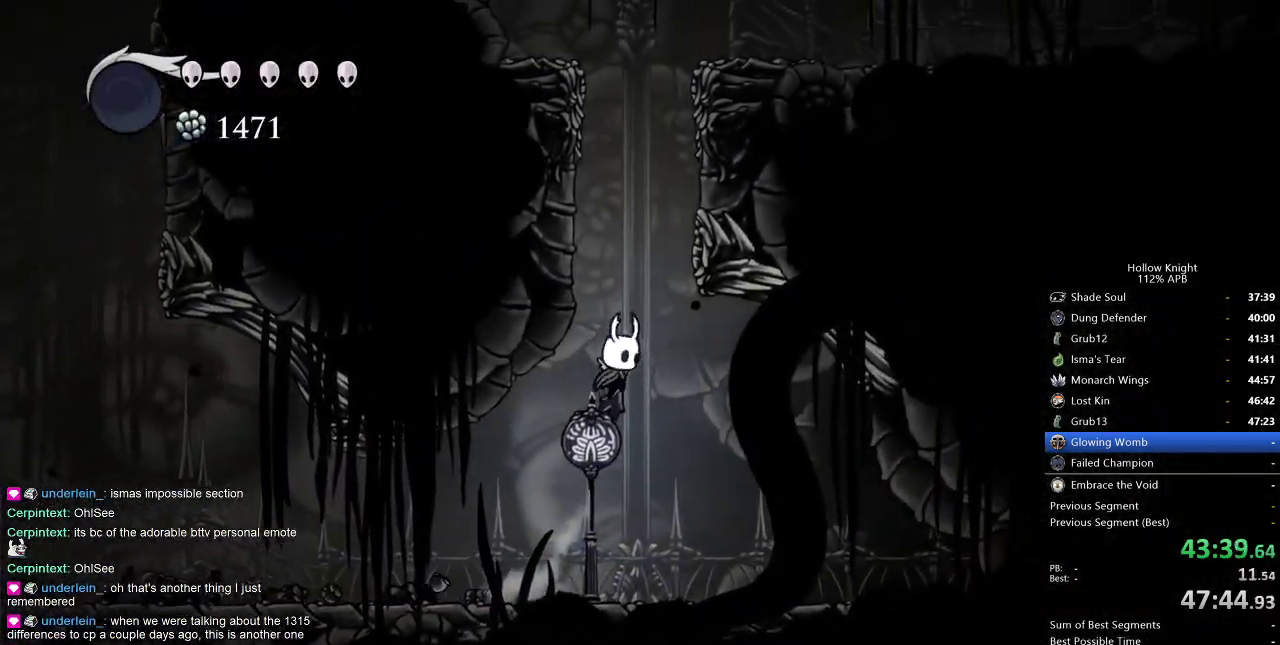
{"keys": ["jump", "right"], "events": [[17, "jump", "up"], [50, "jump", "down"], [234, "left", "down"], [384, "jump", "up"], [417, "jump", "down"], [467, "left", "up"], [467, "right", "down"]]}
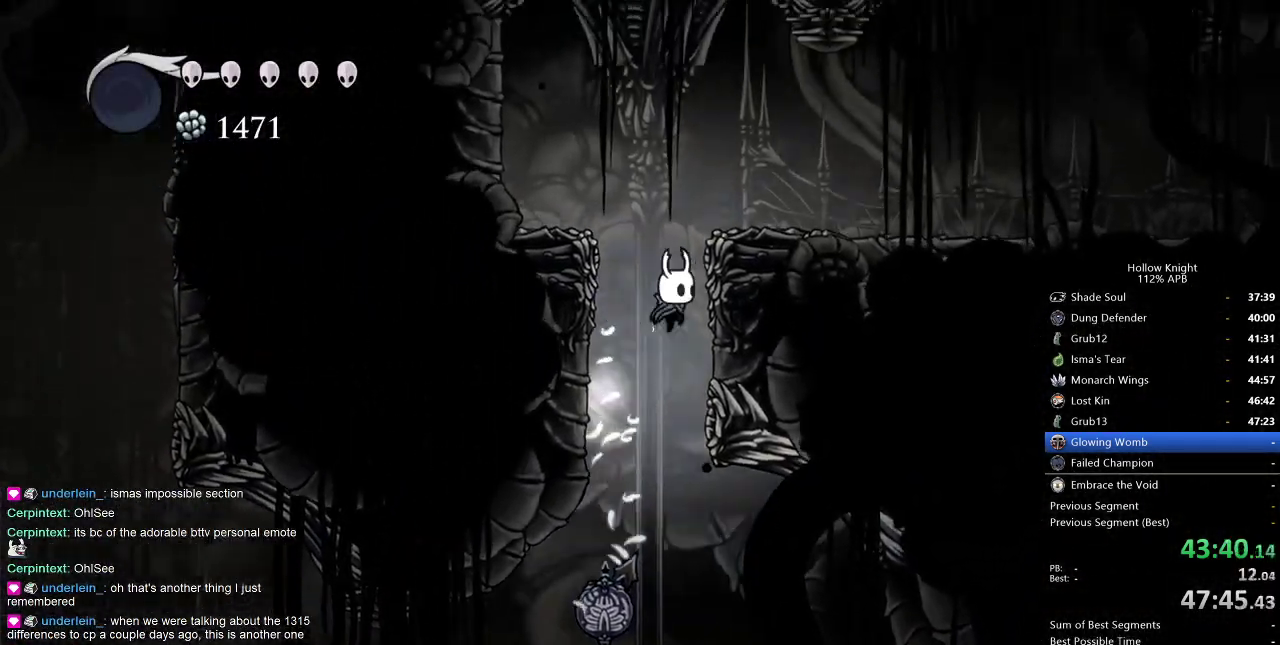
{"keys": ["cdash"], "events": [[250, "jump", "up"], [450, "right", "up"], [484, "cdash", "down"]]}
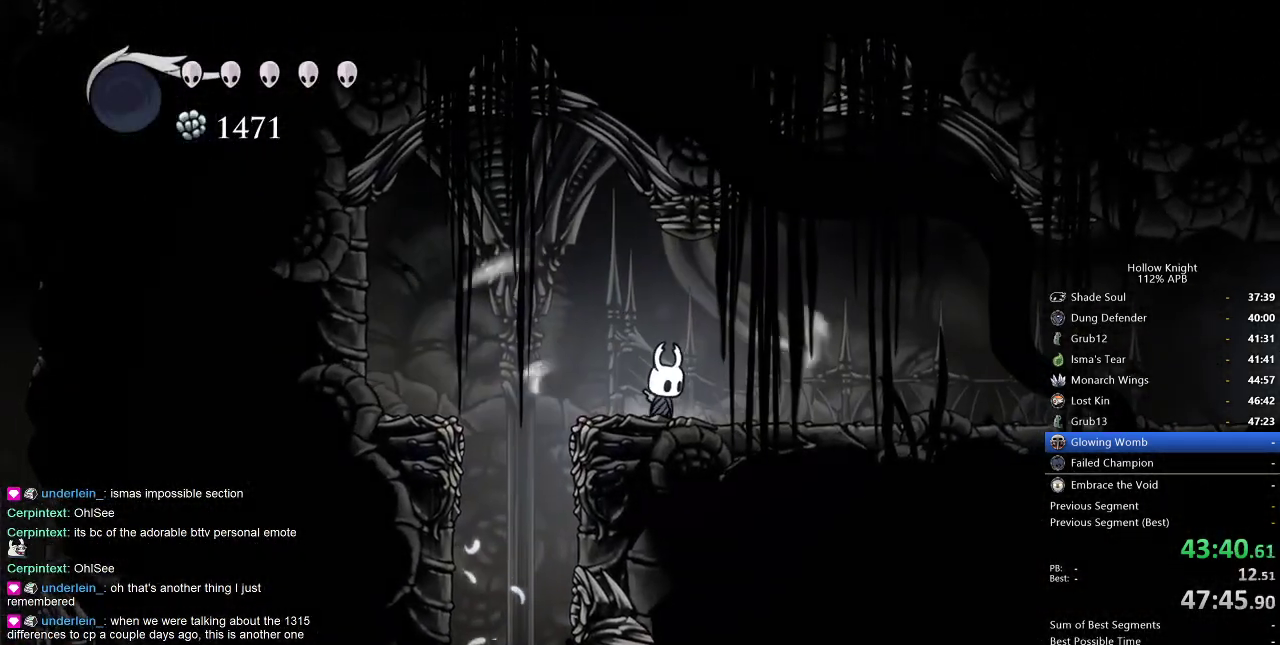
{"keys": ["cdash"], "events": []}
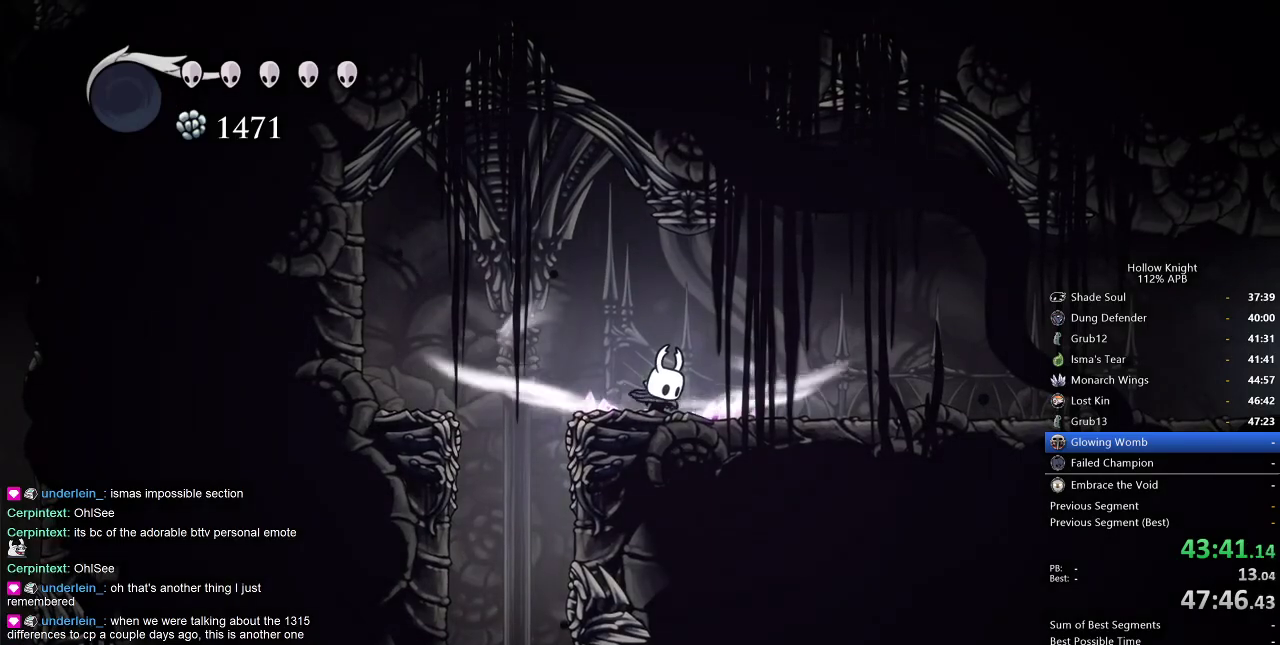
{"keys": [], "events": [[284, "cdash", "up"]]}
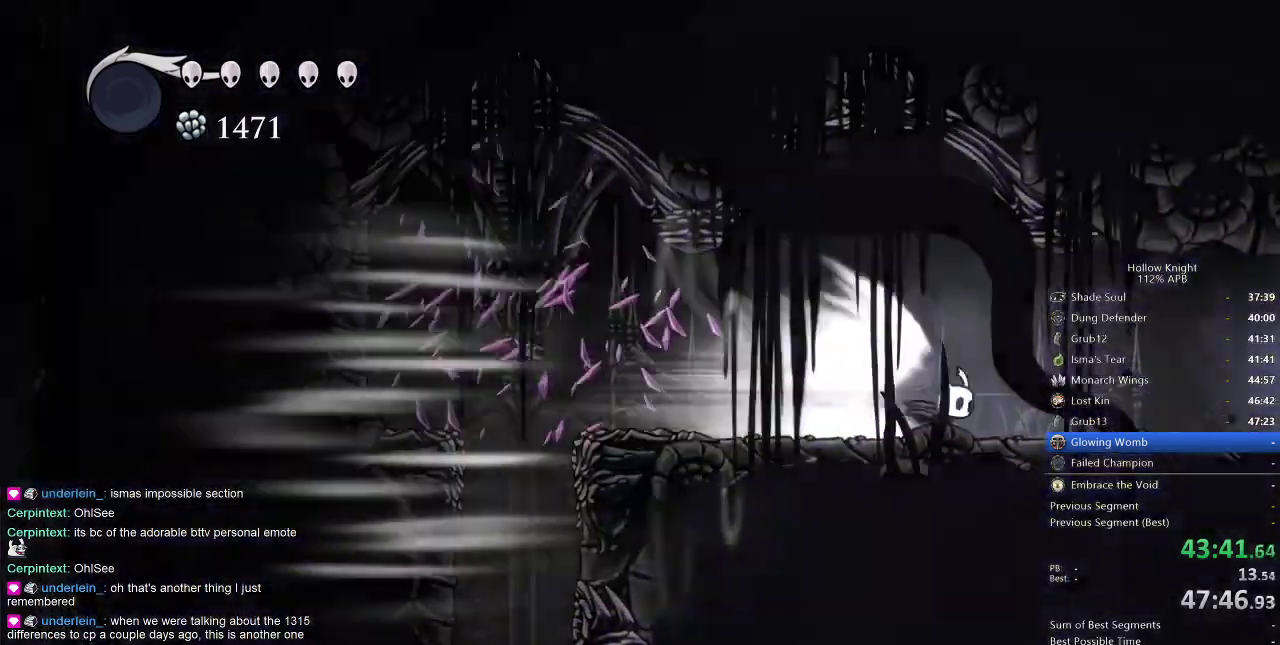
{"keys": [], "events": []}
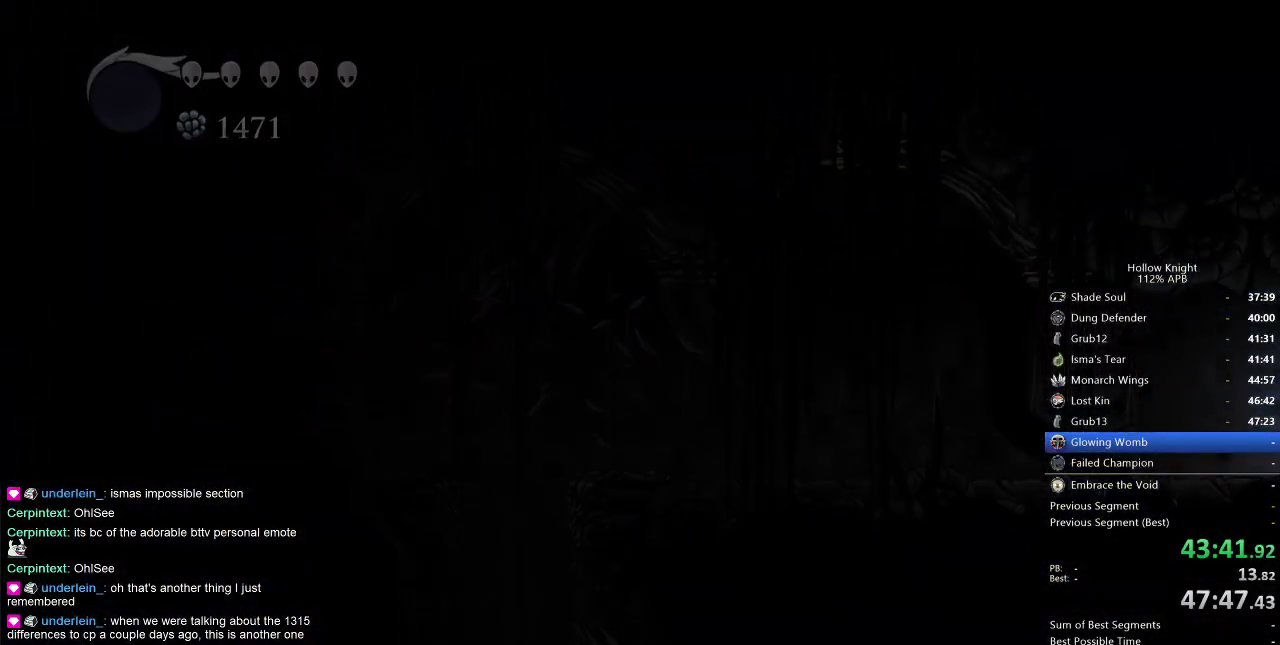
{"keys": [], "events": []}